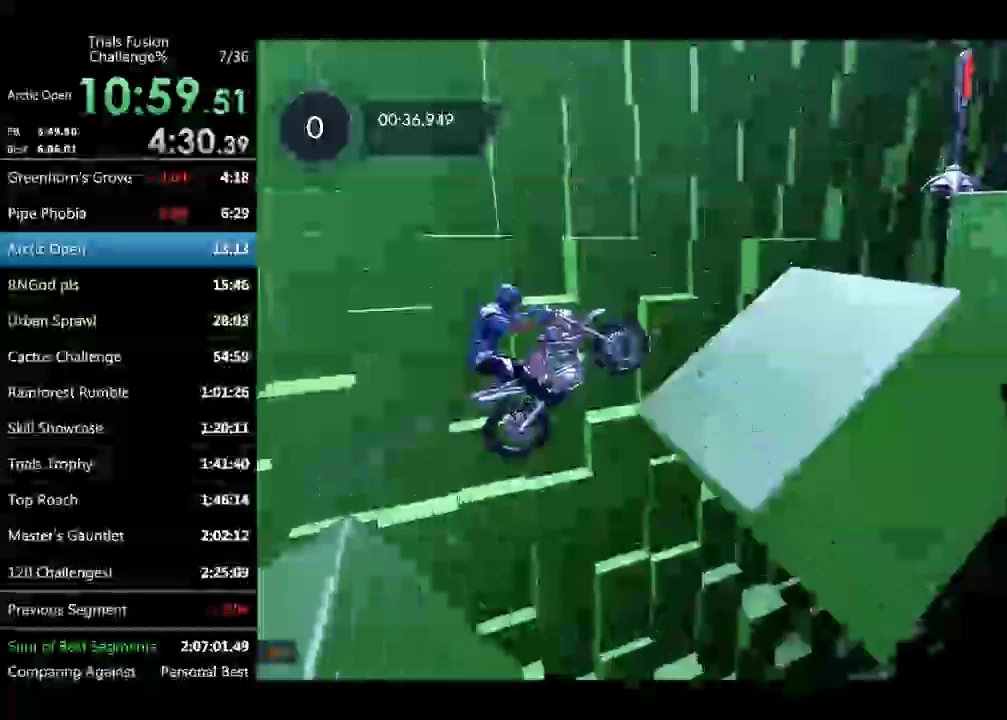
Gameplay with a controller (Xbox layout); each line is a JSON object with the inputs held at the frame after it. "events" lists button and stick changes between this image and that frame as [ms after this image, input, new state], when the widget could be followed in between. Not read: L3 R3.
{"buttons": ["R2"], "left_stick": "left", "events": [[124, "left_stick", "center"], [166, "R2", "down"], [291, "left_stick", "up-left"], [457, "left_stick", "left"]]}
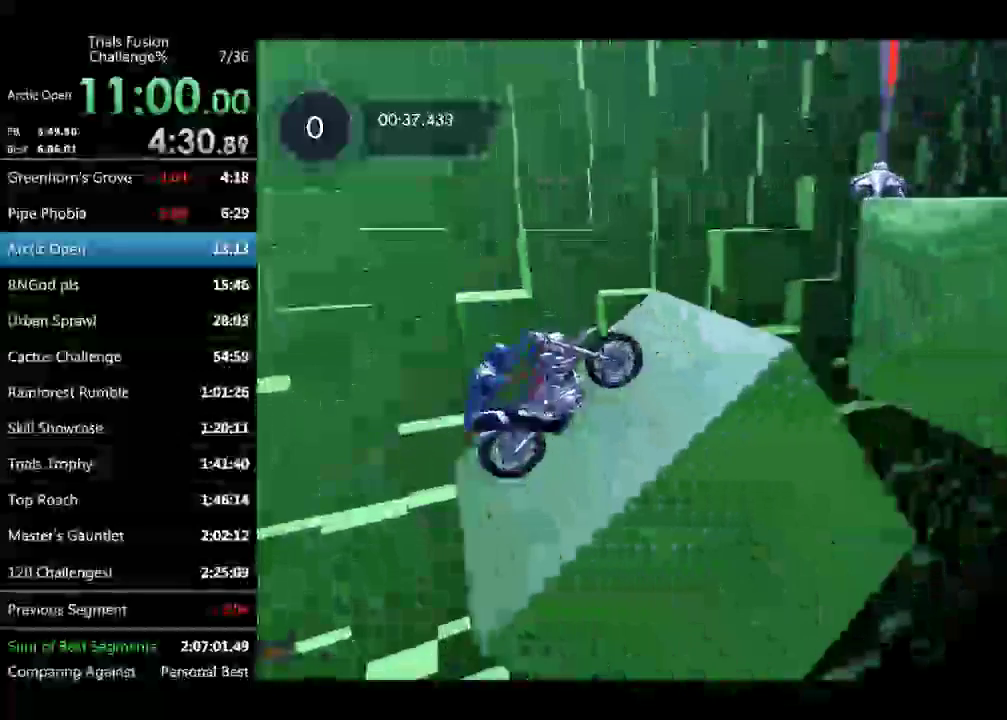
{"buttons": ["R2"], "left_stick": "left", "events": [[249, "left_stick", "right"], [332, "left_stick", "center"], [415, "left_stick", "left"]]}
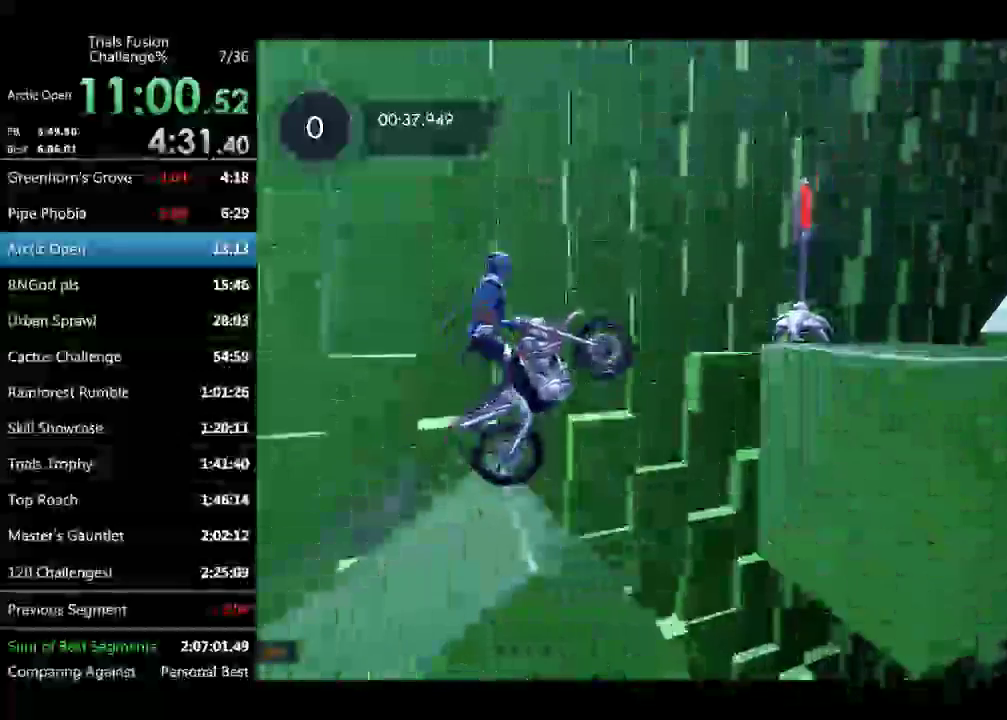
{"buttons": [], "left_stick": "down-right"}
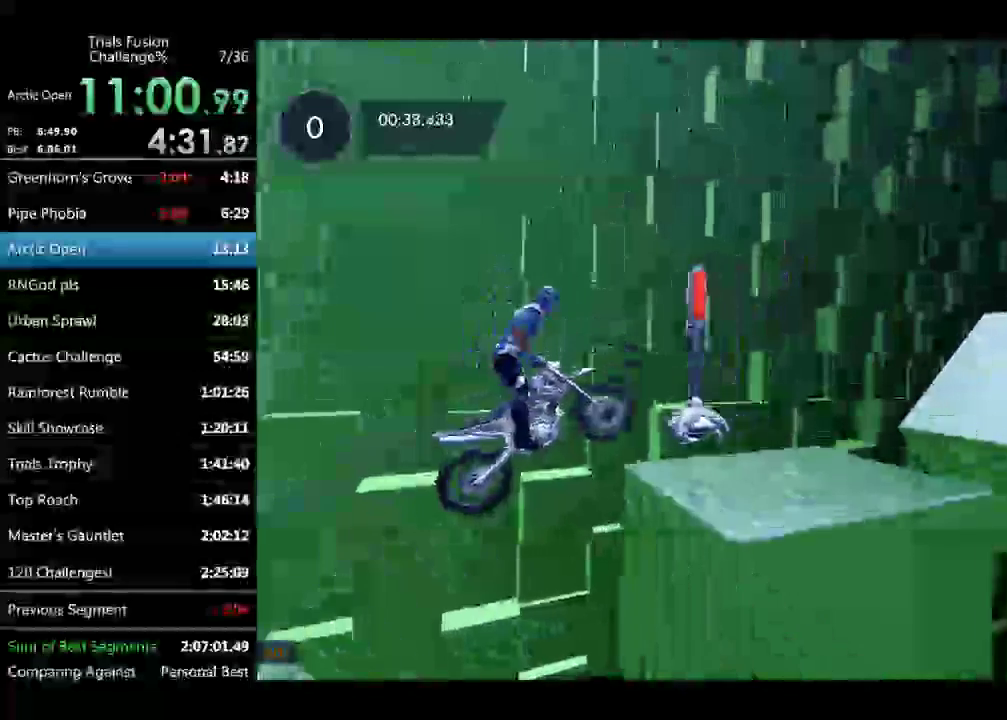
{"buttons": ["R2"], "left_stick": "left"}
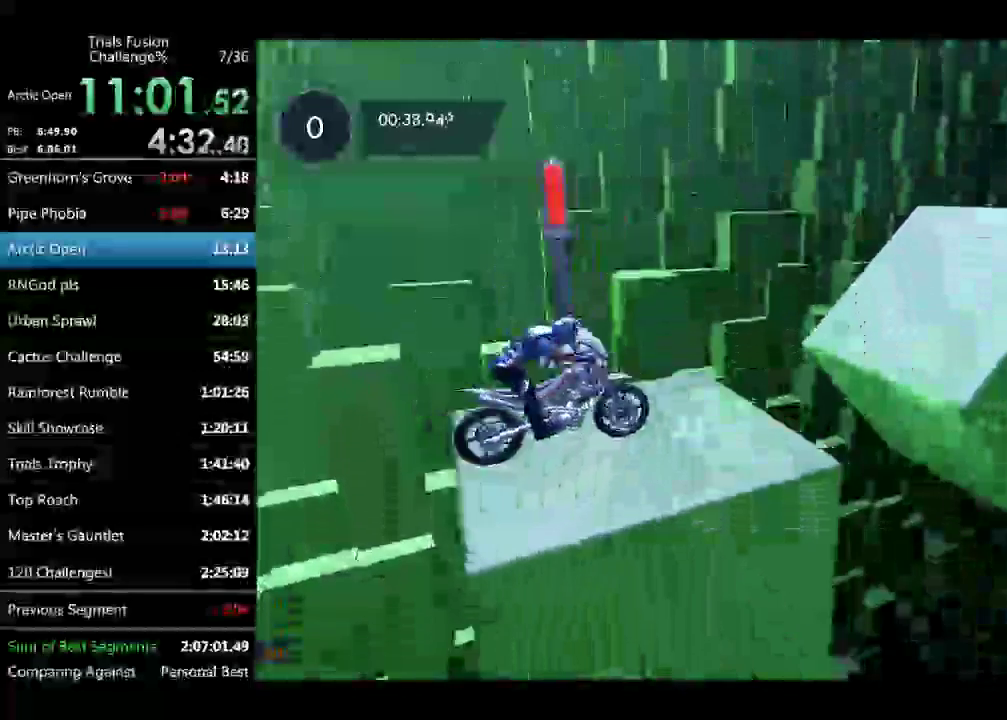
{"buttons": ["R2"], "left_stick": "center"}
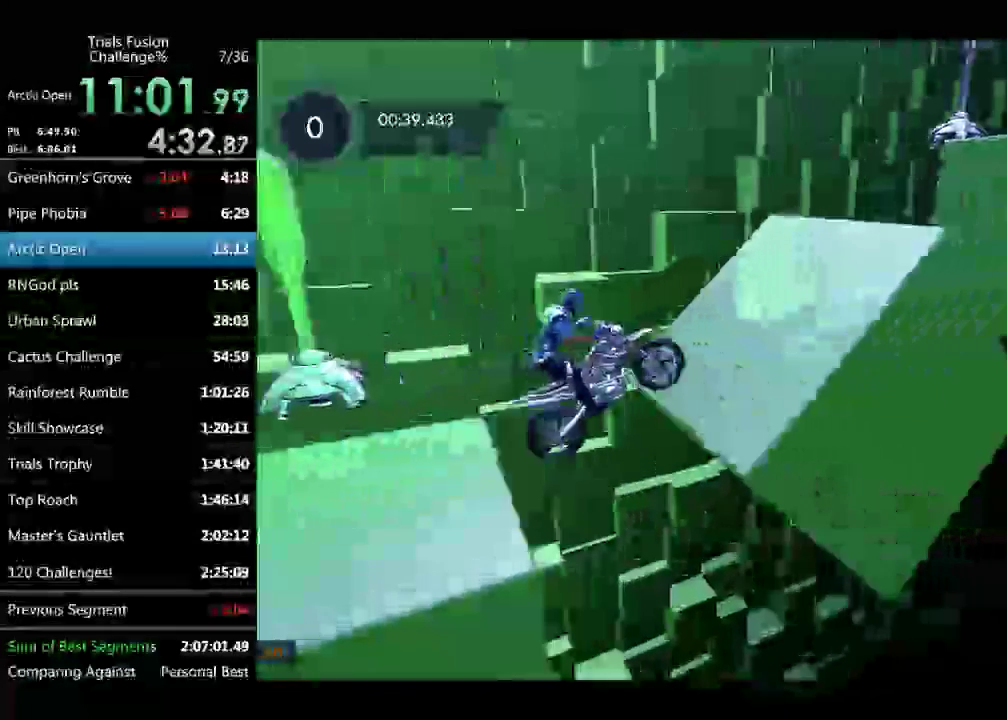
{"buttons": ["R2"], "left_stick": "right", "events": [[415, "left_stick", "right"]]}
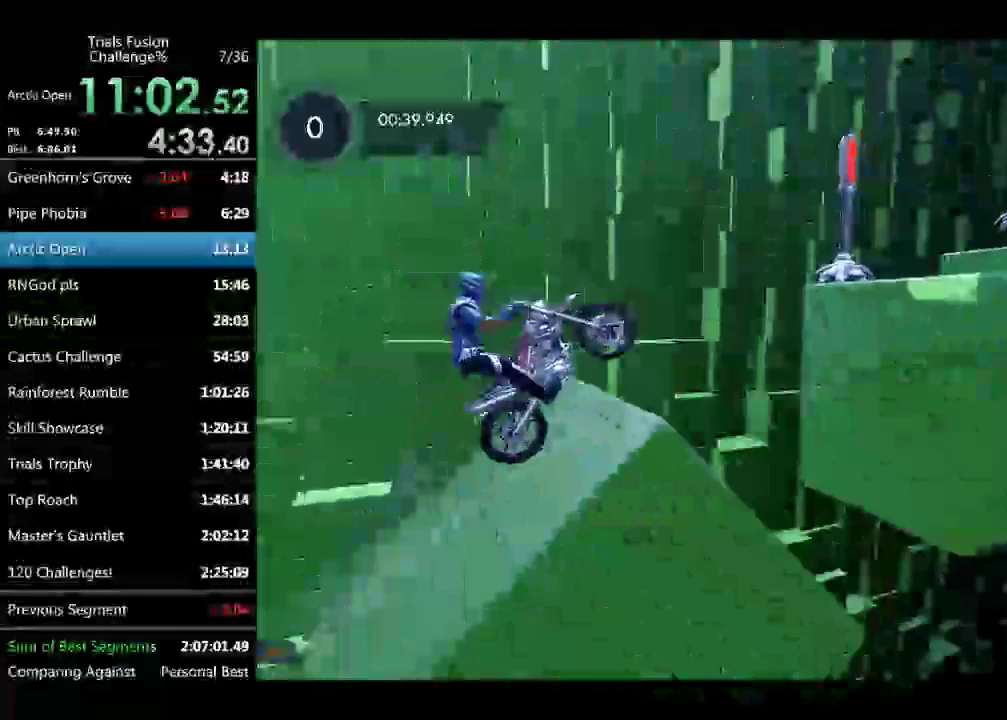
{"buttons": [], "left_stick": "center", "events": [[125, "left_stick", "left"], [167, "R2", "up"], [250, "left_stick", "center"]]}
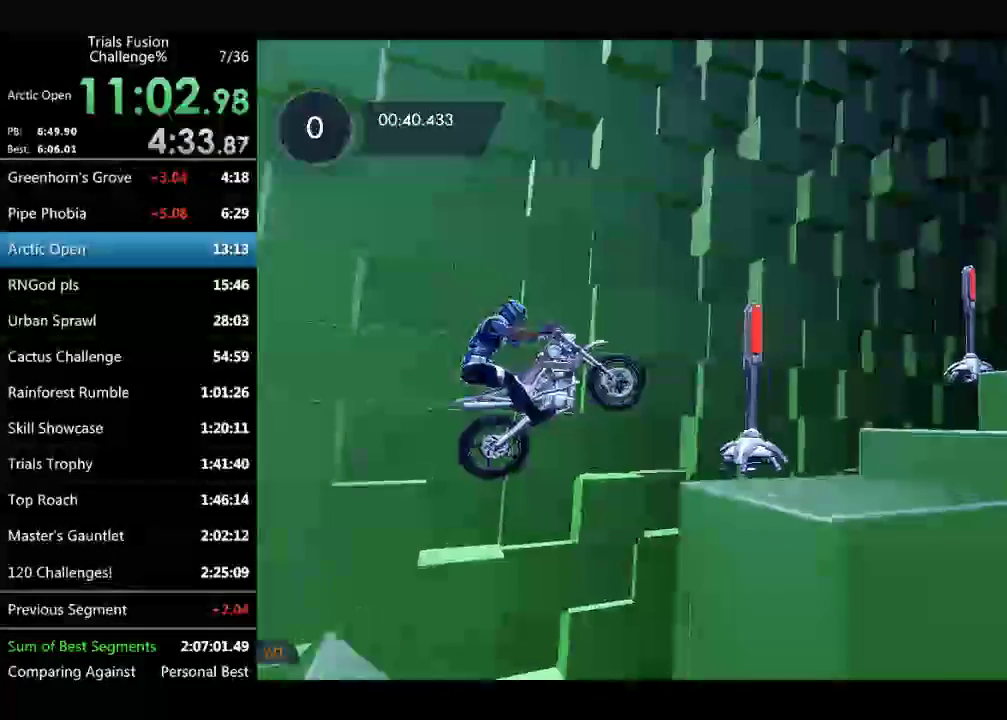
{"buttons": [], "left_stick": "left"}
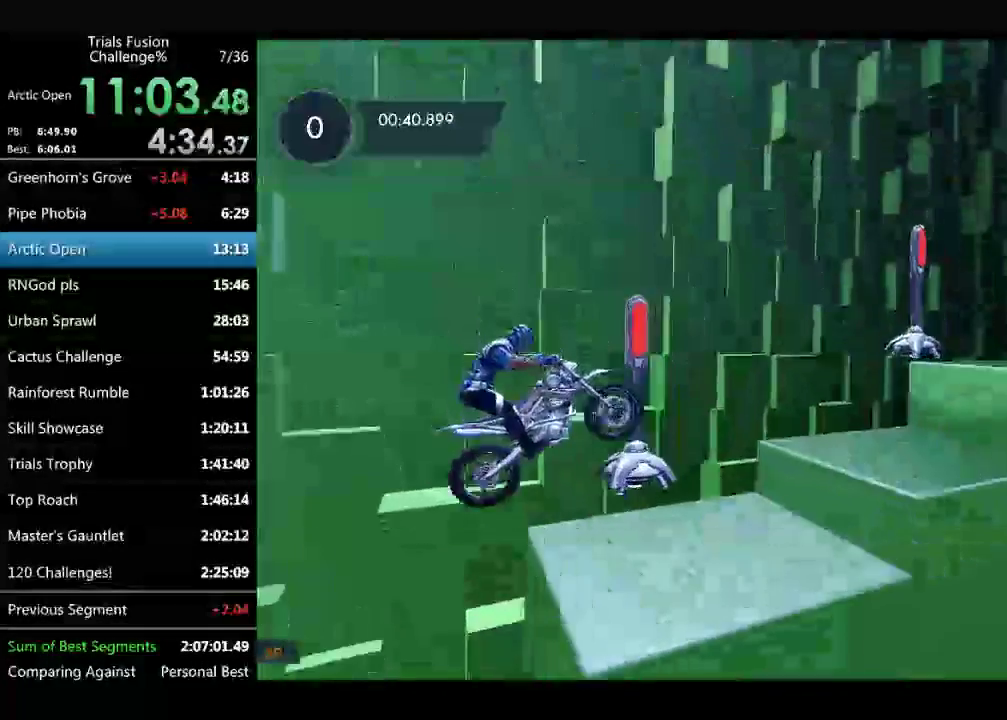
{"buttons": ["R2"], "left_stick": "right"}
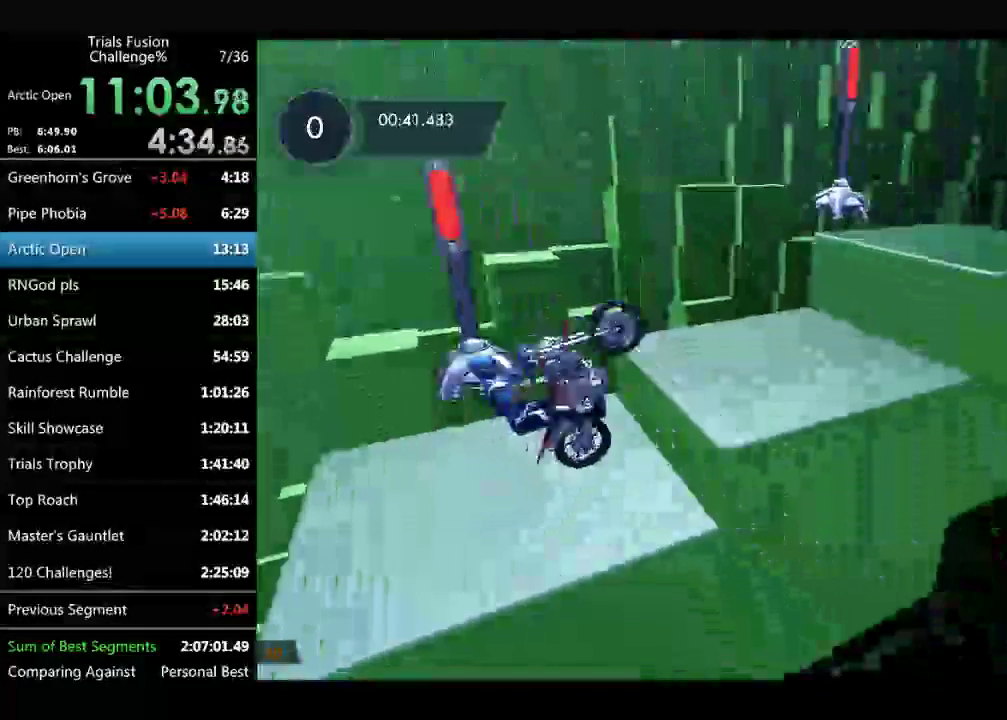
{"buttons": [], "left_stick": "down-right"}
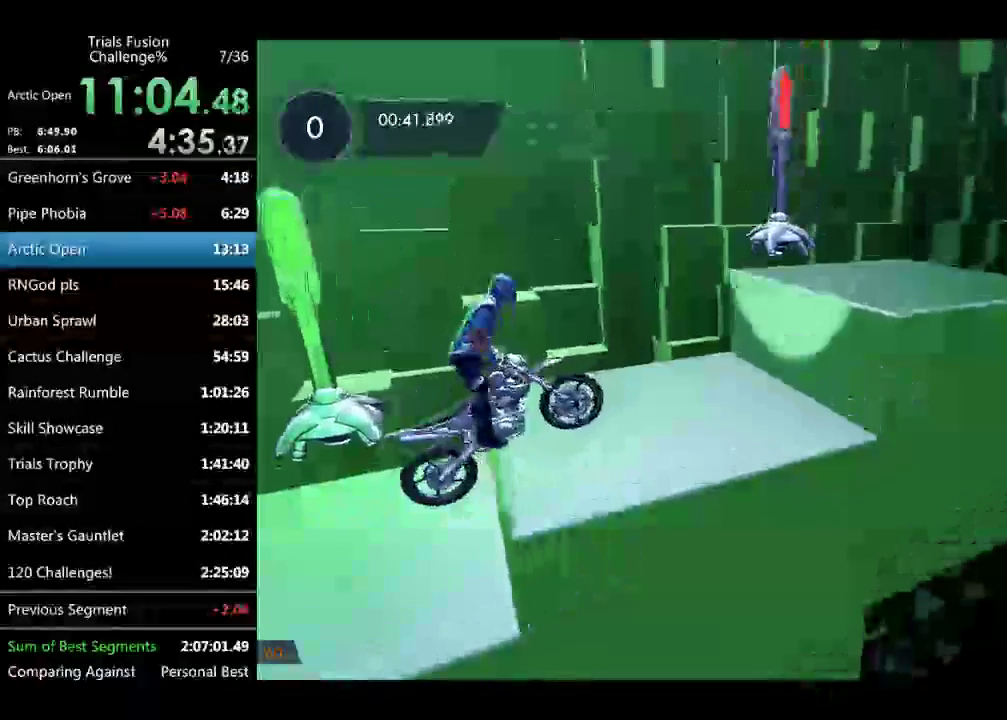
{"buttons": [], "left_stick": "left"}
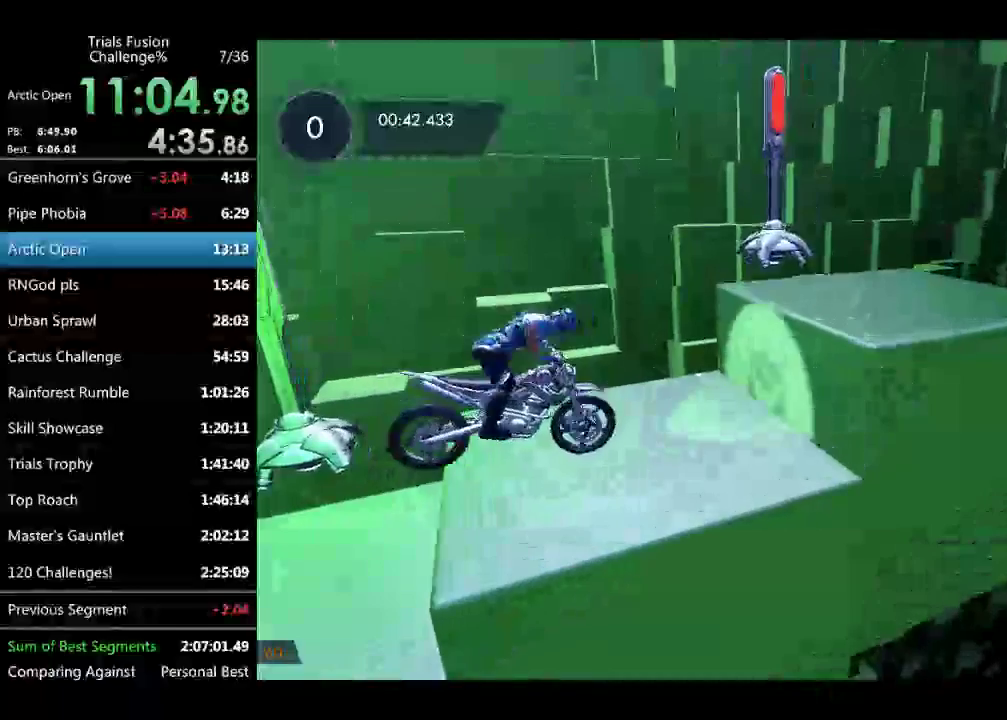
{"buttons": ["R2"], "left_stick": "right"}
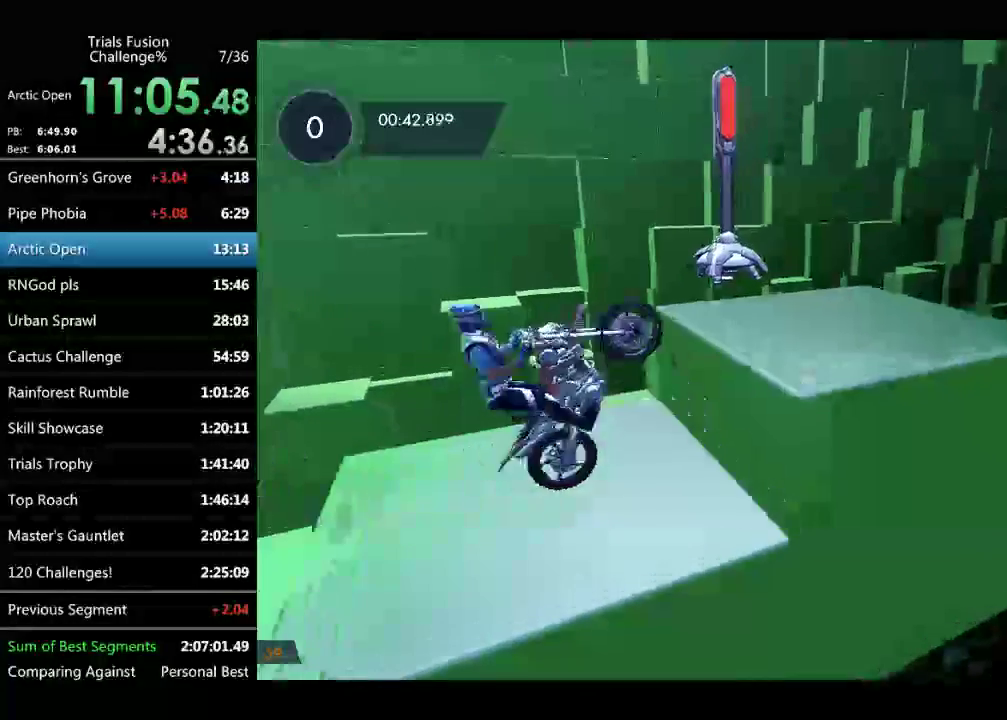
{"buttons": ["R2"], "left_stick": "right", "events": [[374, "L2", "down"], [499, "L2", "up"]]}
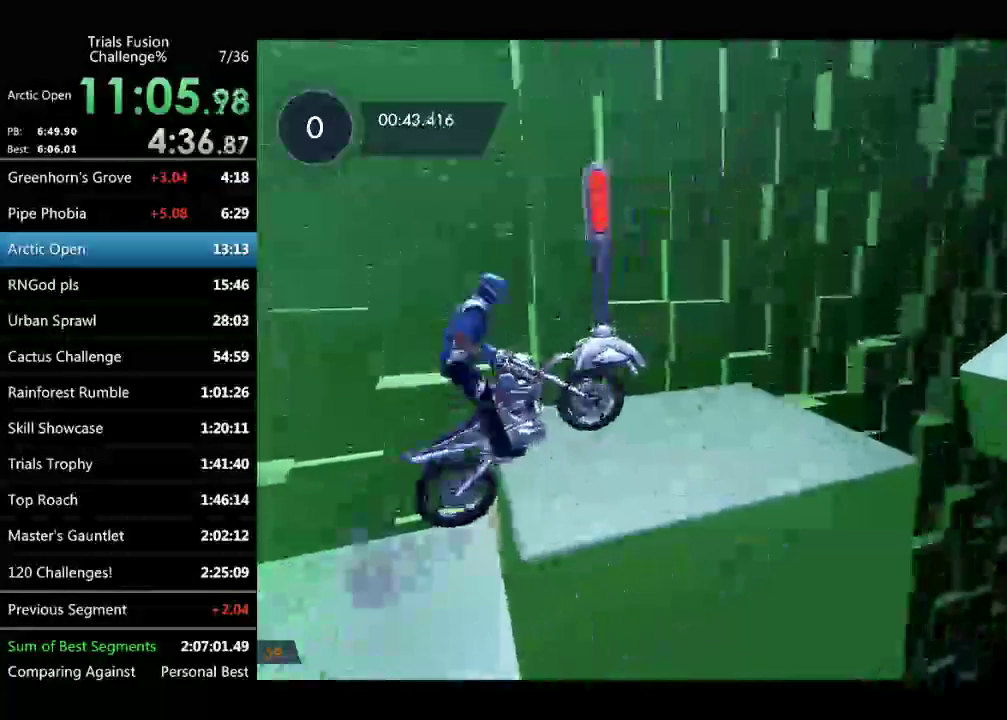
{"buttons": [], "left_stick": "center", "events": [[125, "R2", "up"], [125, "left_stick", "left"], [416, "left_stick", "center"]]}
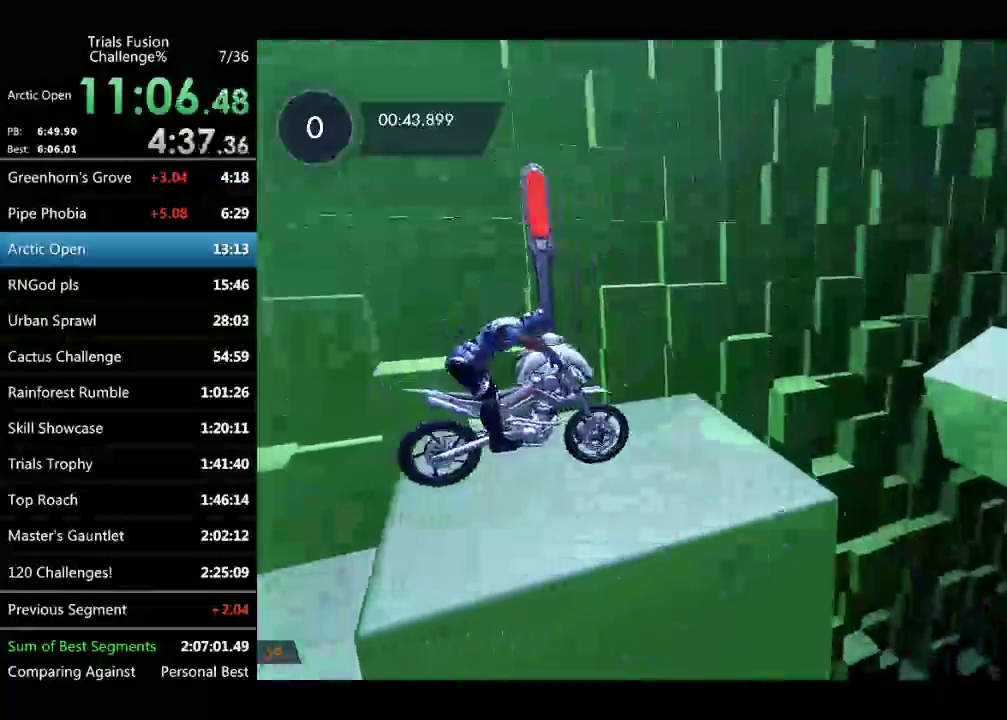
{"buttons": ["L2"], "left_stick": "left"}
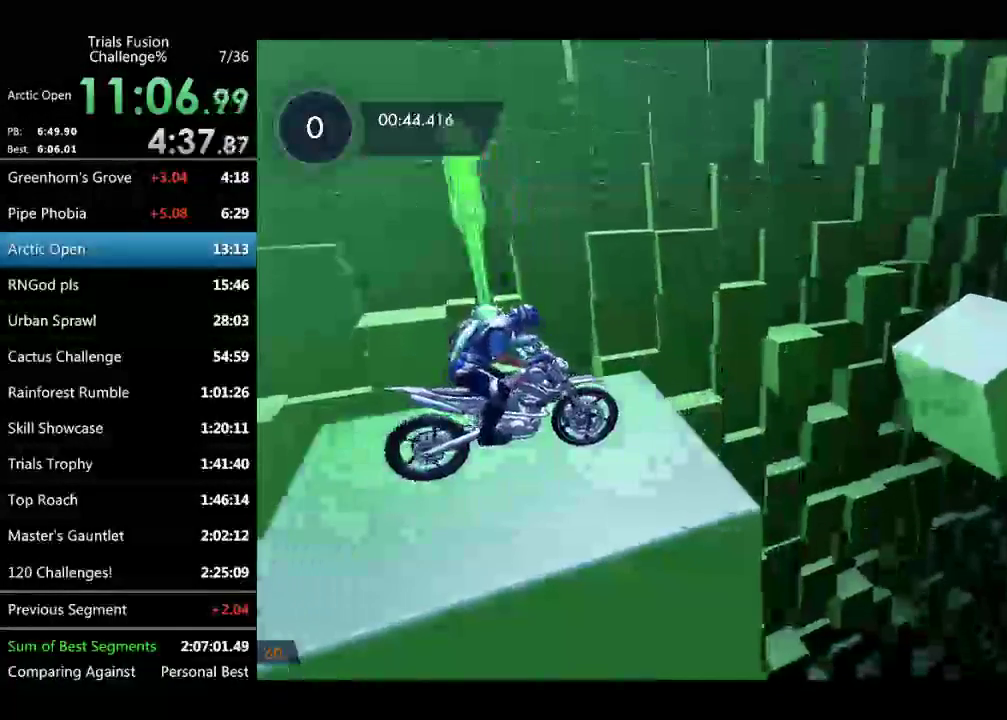
{"buttons": ["R2"], "left_stick": "center"}
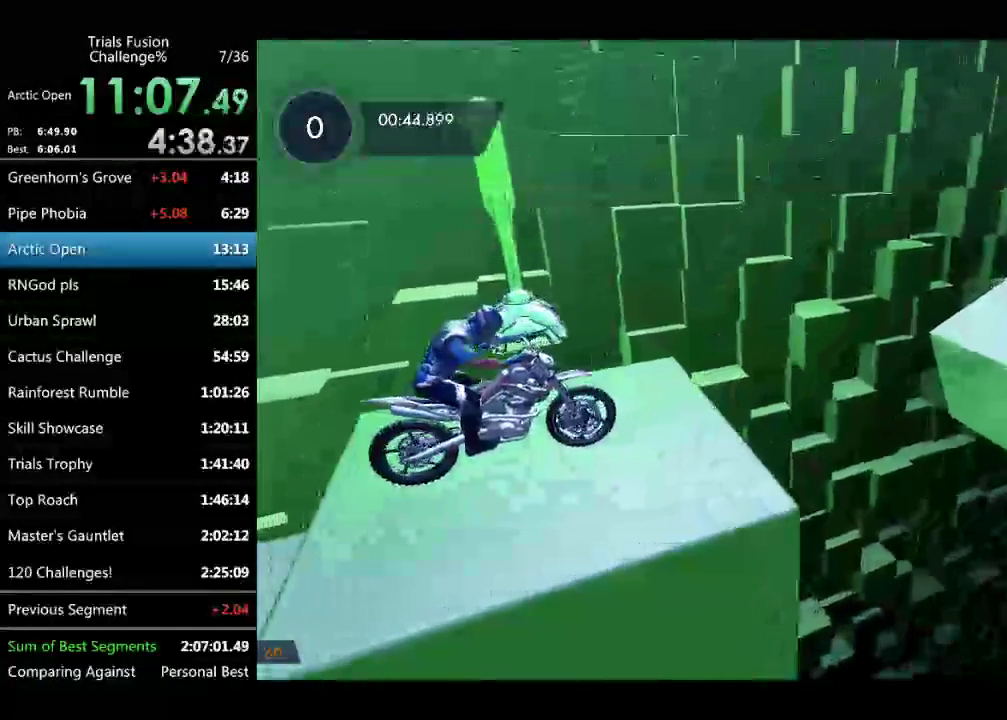
{"buttons": ["R2"], "left_stick": "center"}